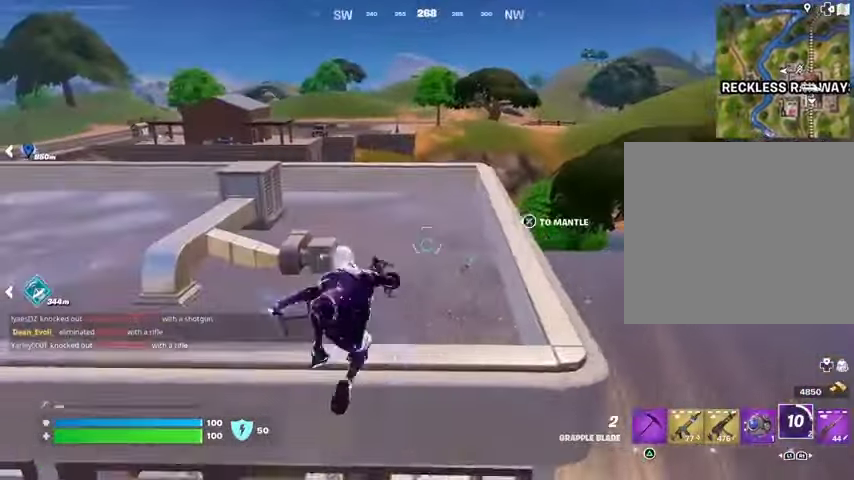
Gameplay with a controller (PlayStation layout); each line is a JSON object with the inputs held at the frame after it. "events" lists button and stick changes between this image and that frame as [ms after this image, input, new state], when the widget could be followed in between.
{"buttons": [], "left_stick": "up", "right_stick": "left", "events": [[100, "CROSS", "up"], [167, "CROSS", "down"], [233, "CROSS", "up"], [467, "right_stick", "left"]]}
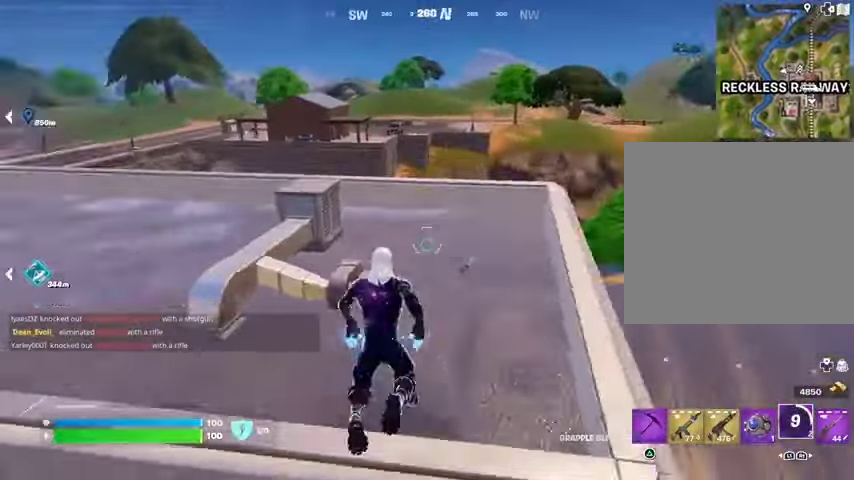
{"buttons": ["CROSS"], "left_stick": "up", "right_stick": "center", "events": [[33, "left_stick", "up-right"], [133, "right_stick", "center"], [333, "left_stick", "up"], [467, "CROSS", "down"]]}
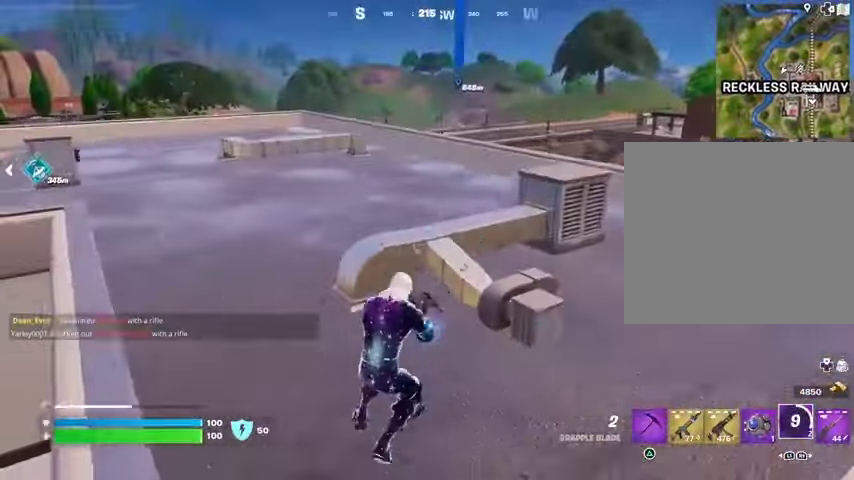
{"buttons": [], "left_stick": "up-left", "right_stick": "center", "events": [[67, "CROSS", "up"], [100, "right_stick", "left"], [167, "right_stick", "center"], [467, "left_stick", "up-left"]]}
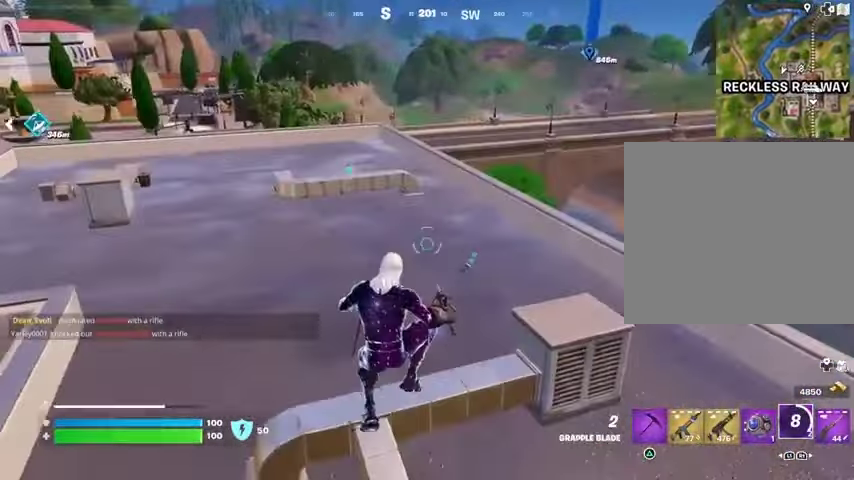
{"buttons": [], "left_stick": "down-right", "right_stick": "left", "events": [[67, "right_stick", "left"], [267, "right_stick", "center"], [333, "left_stick", "center"], [400, "CROSS", "down"], [467, "CROSS", "up"], [500, "left_stick", "down-right"], [500, "right_stick", "left"]]}
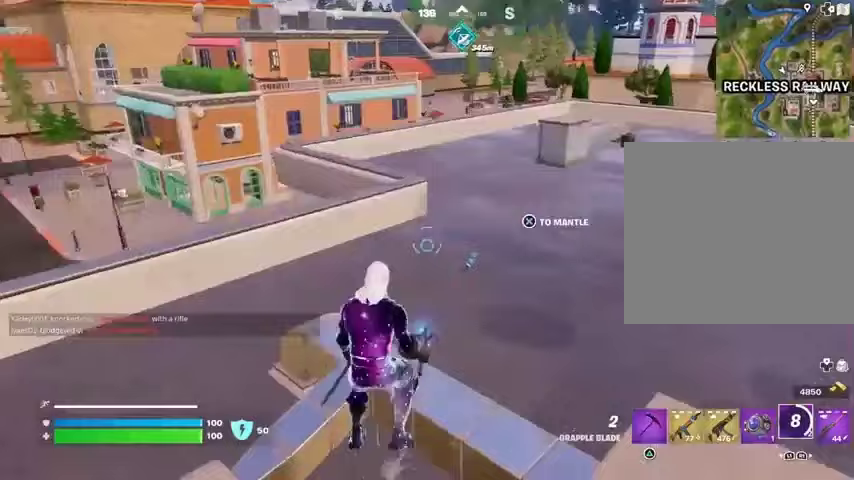
{"buttons": [], "left_stick": "down-right", "right_stick": "center", "events": [[133, "right_stick", "center"]]}
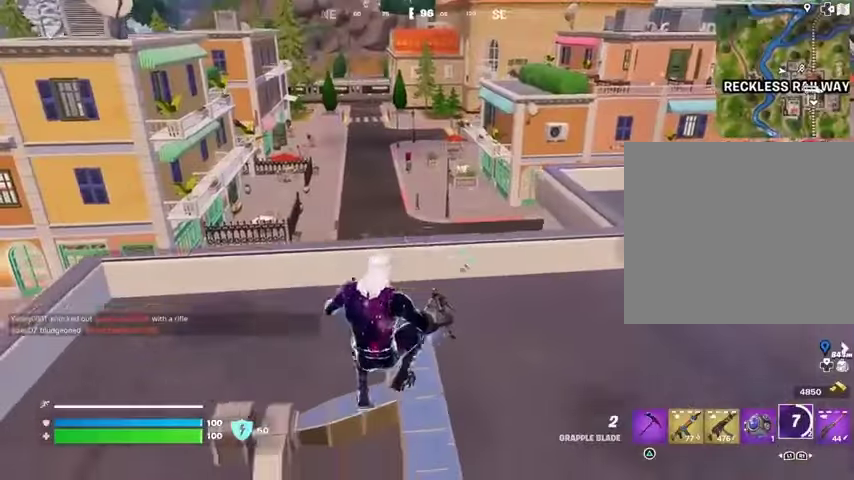
{"buttons": [], "left_stick": "up", "right_stick": "right", "events": [[133, "right_stick", "right"], [167, "left_stick", "right"], [233, "CROSS", "down"], [267, "left_stick", "up-right"], [367, "CROSS", "up"], [433, "left_stick", "up"]]}
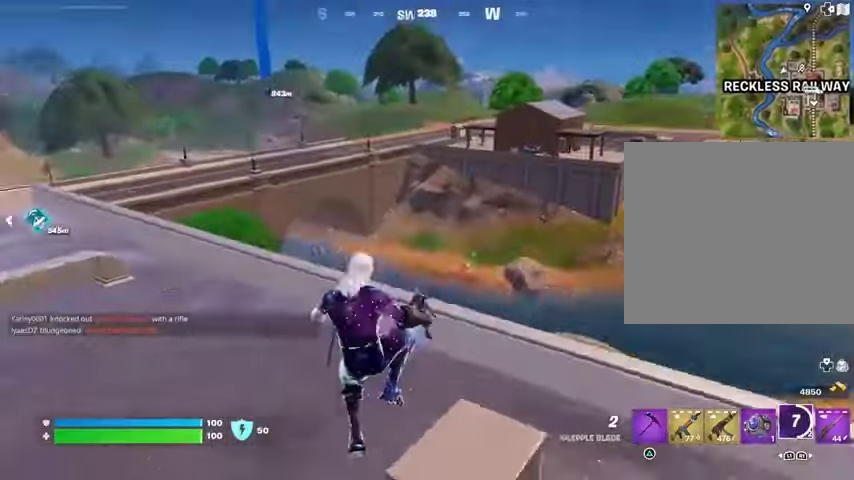
{"buttons": [], "left_stick": "up", "right_stick": "center", "events": [[33, "right_stick", "center"]]}
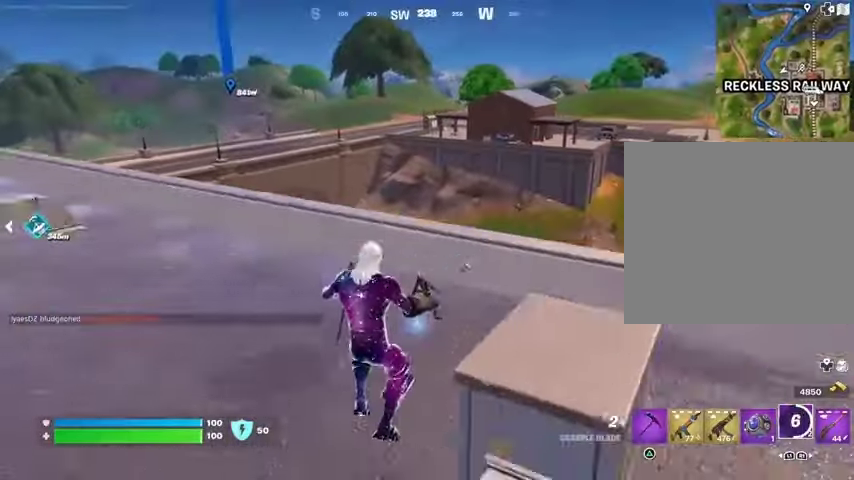
{"buttons": [], "left_stick": "up", "right_stick": "down-left", "events": [[100, "L3", "down"], [167, "L3", "up"], [433, "right_stick", "down-left"]]}
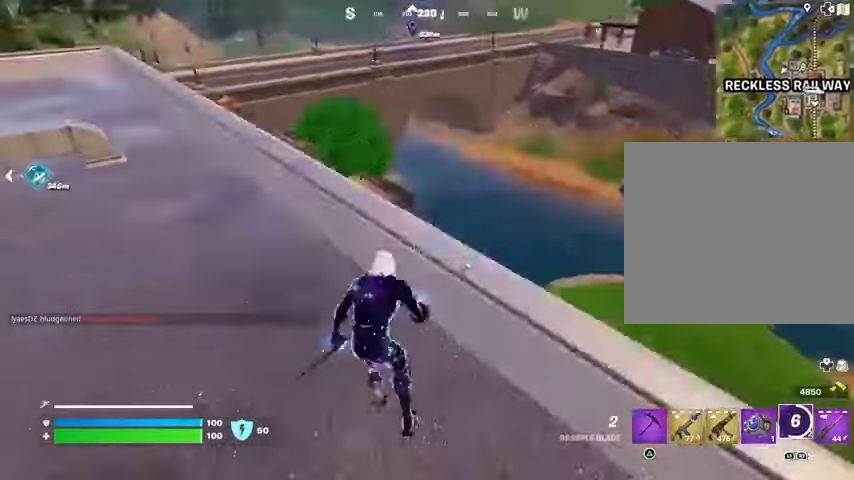
{"buttons": [], "left_stick": "up", "right_stick": "center", "events": [[100, "right_stick", "center"], [200, "CROSS", "down"], [267, "CROSS", "up"]]}
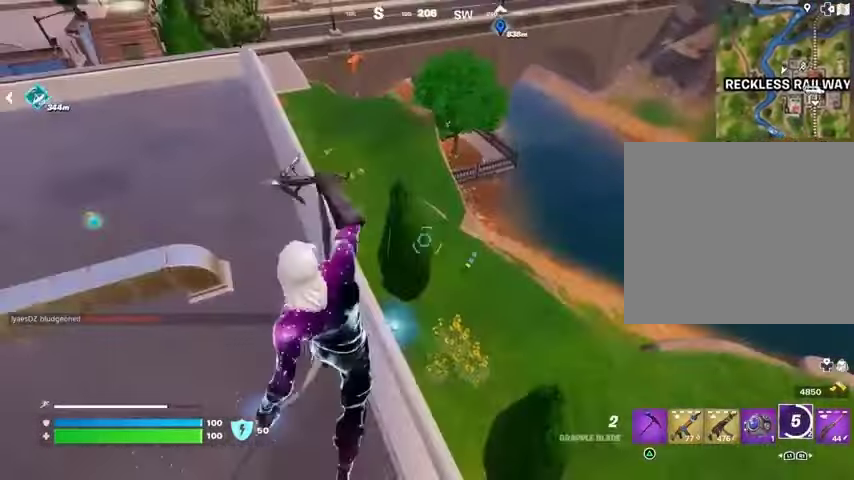
{"buttons": [], "left_stick": "up", "right_stick": "center", "events": [[300, "right_stick", "up-left"], [400, "right_stick", "center"]]}
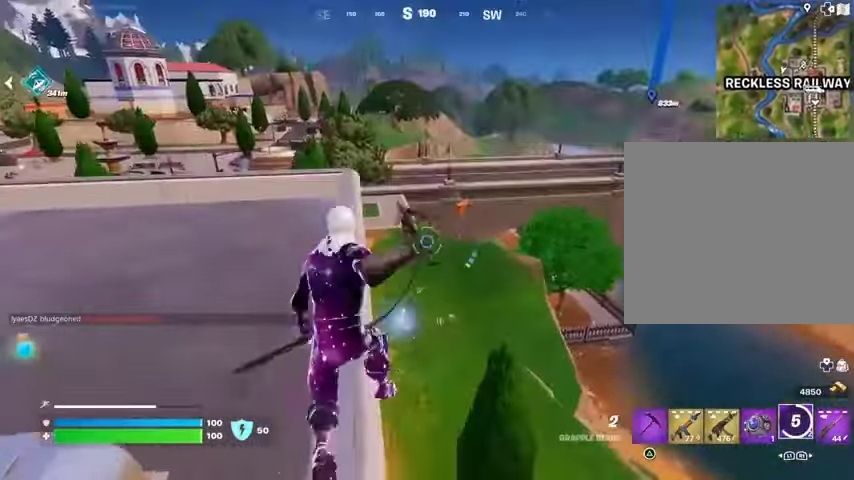
{"buttons": [], "left_stick": "up", "right_stick": "center", "events": []}
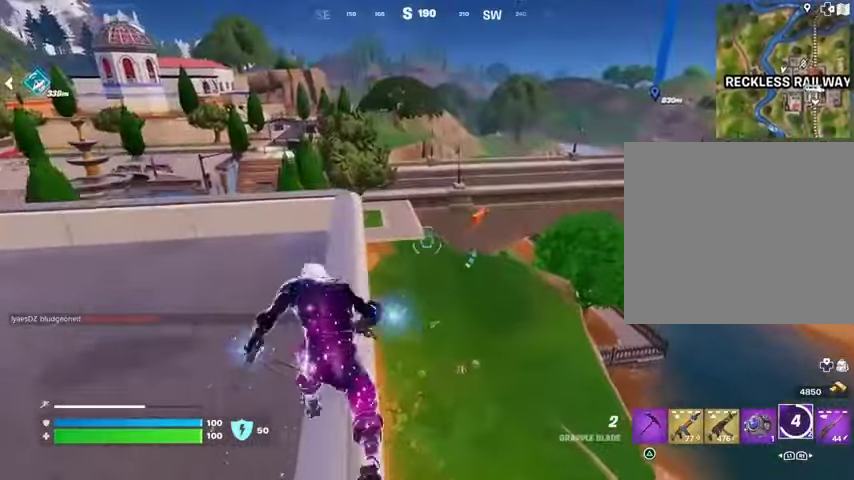
{"buttons": [], "left_stick": "up", "right_stick": "center", "events": []}
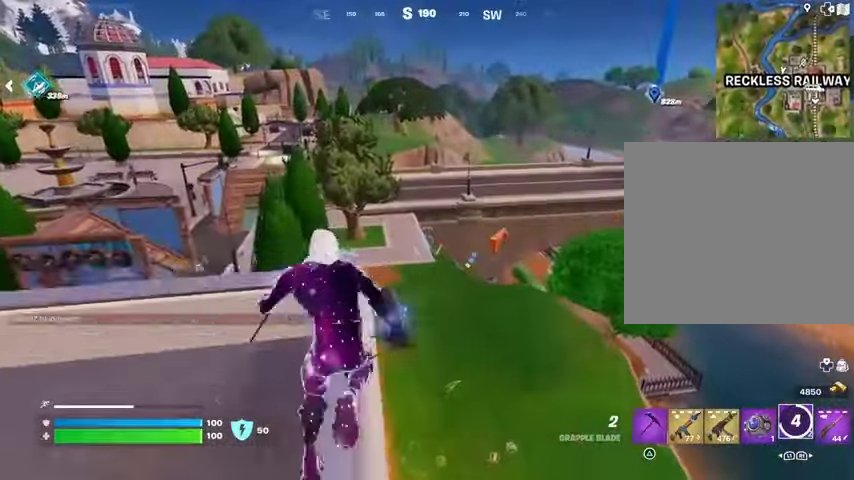
{"buttons": [], "left_stick": "up-left", "right_stick": "center", "events": [[100, "right_stick", "right"], [167, "left_stick", "up-left"], [300, "right_stick", "center"]]}
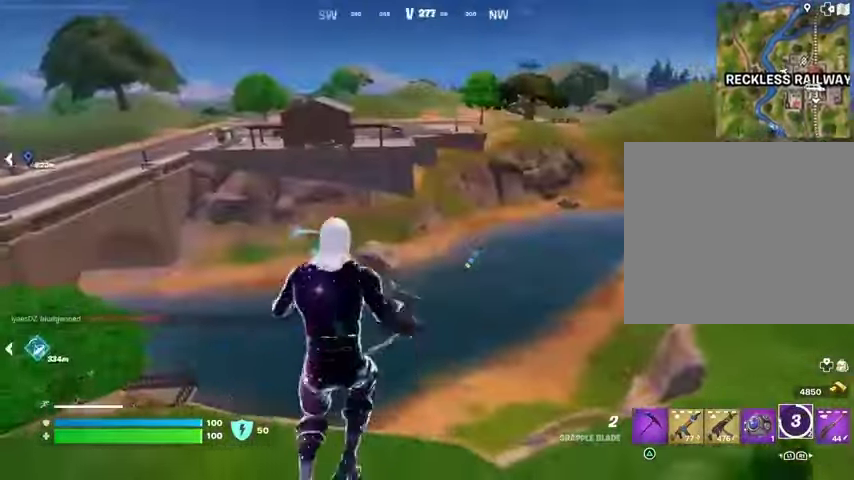
{"buttons": [], "left_stick": "up-right", "right_stick": "center", "events": [[67, "right_stick", "left"], [233, "left_stick", "up"], [367, "right_stick", "center"], [400, "left_stick", "up-right"]]}
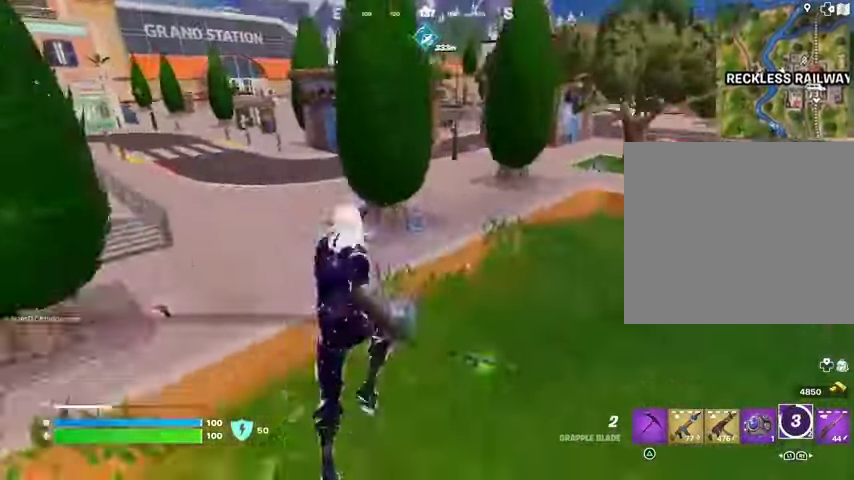
{"buttons": [], "left_stick": "up-right", "right_stick": "center", "events": []}
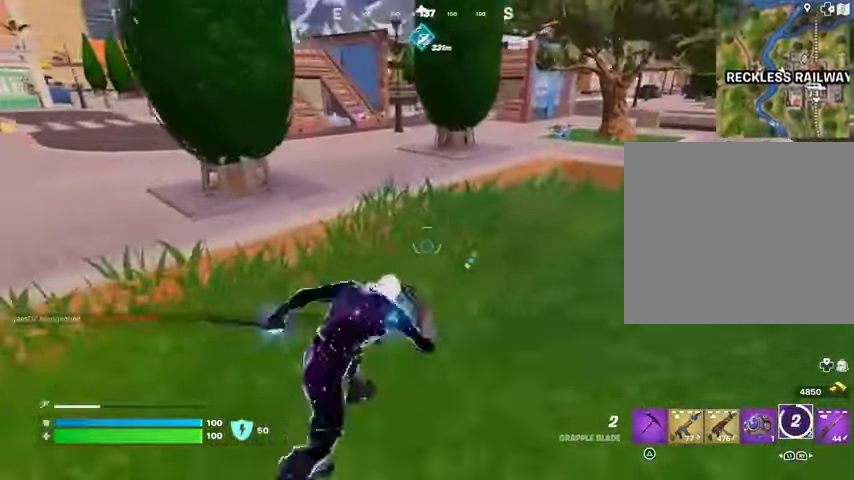
{"buttons": [], "left_stick": "up-right", "right_stick": "center", "events": []}
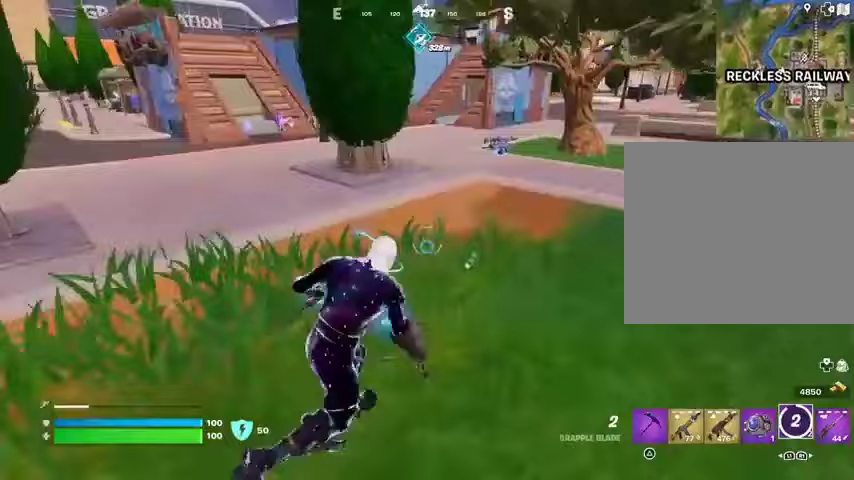
{"buttons": [], "left_stick": "up", "right_stick": "center", "events": [[67, "right_stick", "right"], [133, "left_stick", "up"], [233, "right_stick", "center"]]}
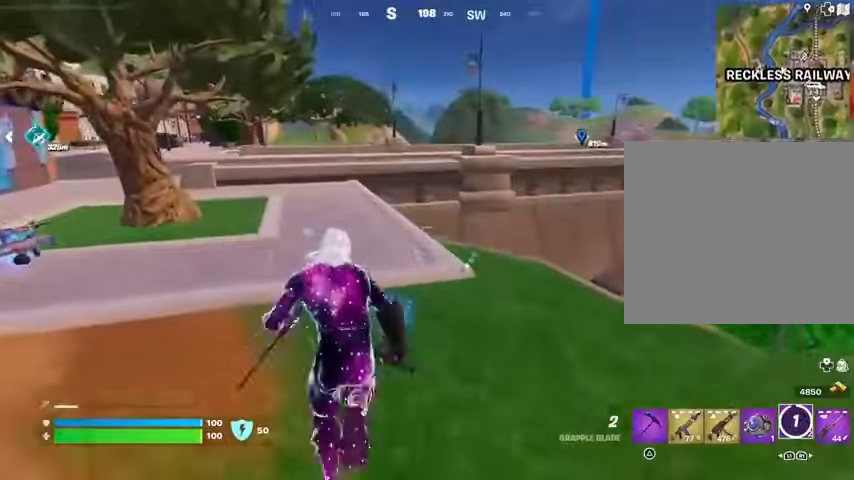
{"buttons": [], "left_stick": "up-right", "right_stick": "center", "events": [[200, "right_stick", "left"], [233, "left_stick", "up-right"], [367, "right_stick", "center"]]}
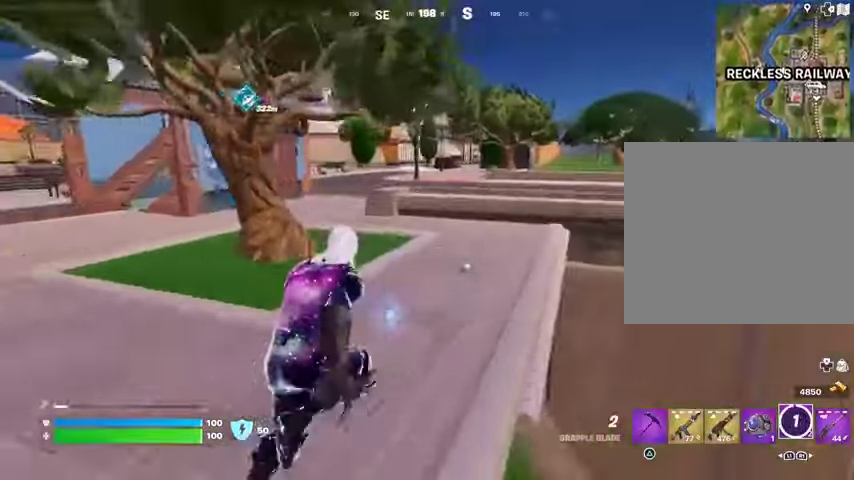
{"buttons": [], "left_stick": "up", "right_stick": "center", "events": [[100, "left_stick", "up"], [333, "right_stick", "left"], [500, "right_stick", "center"]]}
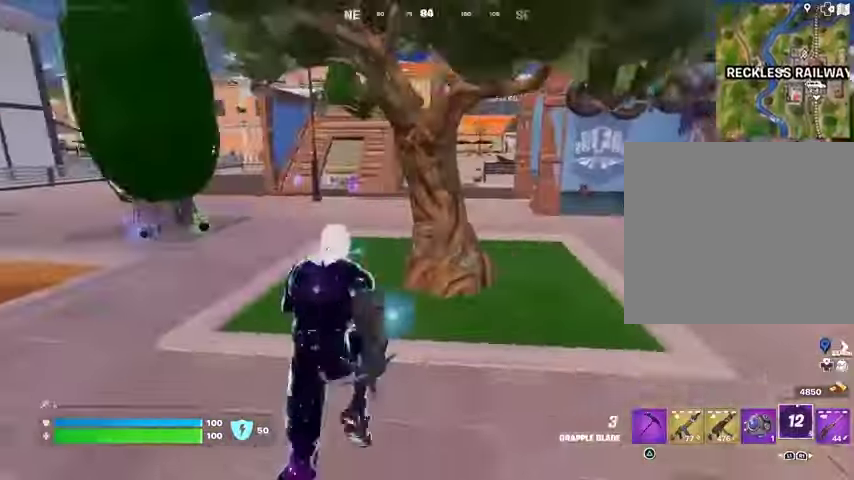
{"buttons": [], "left_stick": "up", "right_stick": "center", "events": [[300, "L1", "down"], [433, "L1", "up"]]}
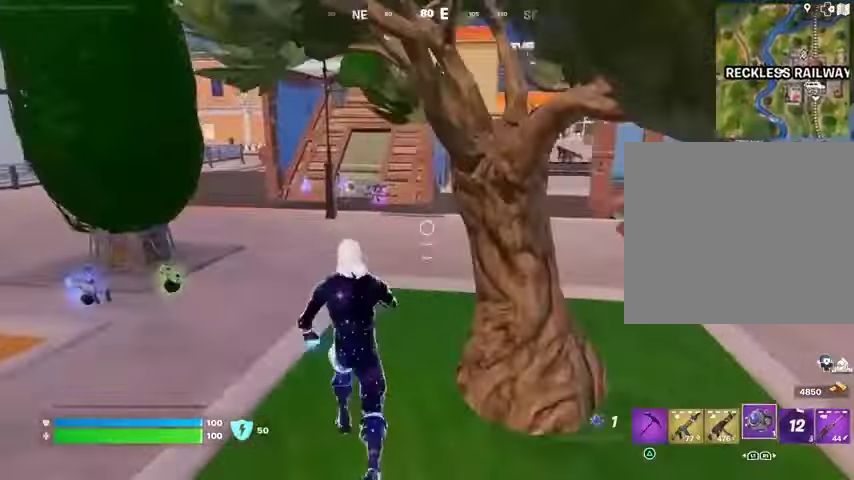
{"buttons": [], "left_stick": "up", "right_stick": "left", "events": [[433, "right_stick", "left"]]}
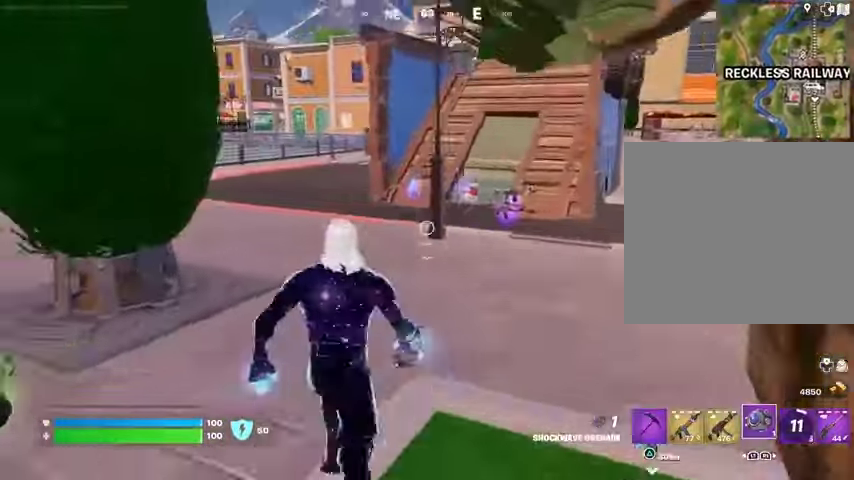
{"buttons": [], "left_stick": "up", "right_stick": "center", "events": [[33, "right_stick", "center"]]}
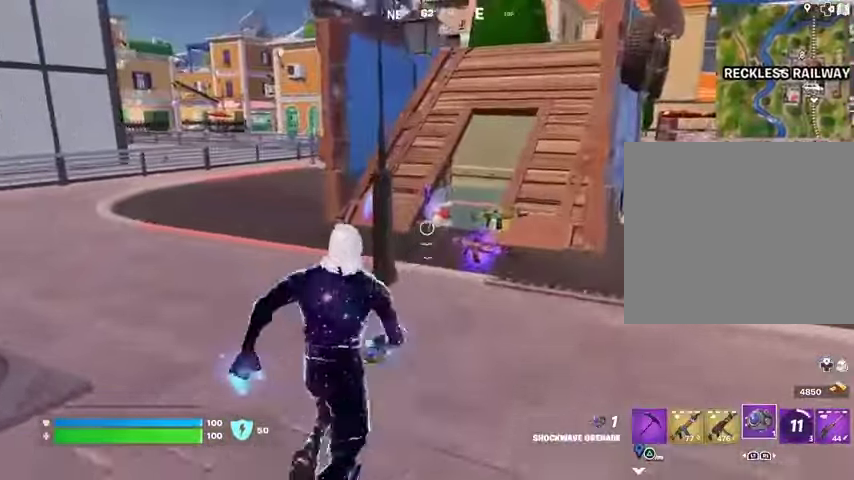
{"buttons": [], "left_stick": "up", "right_stick": "center", "events": []}
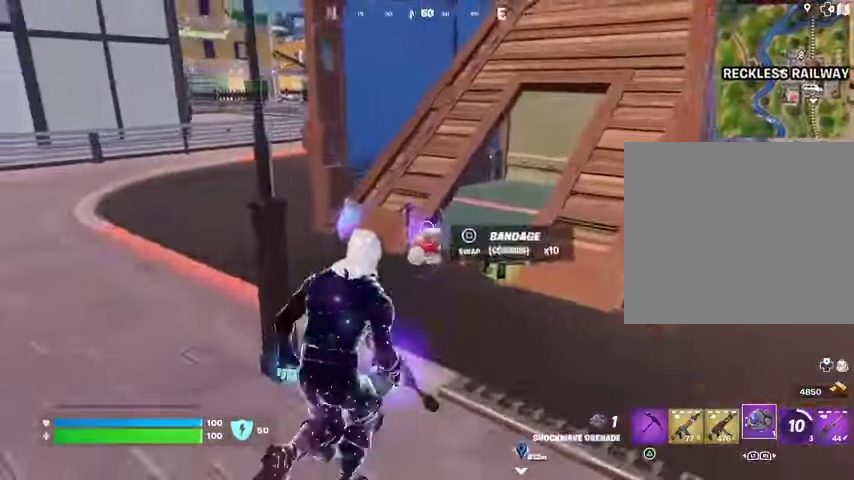
{"buttons": [], "left_stick": "down", "right_stick": "left", "events": [[100, "right_stick", "left"], [267, "right_stick", "center"], [300, "SQUARE", "down"], [300, "left_stick", "down-right"], [367, "SQUARE", "up"], [400, "right_stick", "left"], [433, "left_stick", "down"]]}
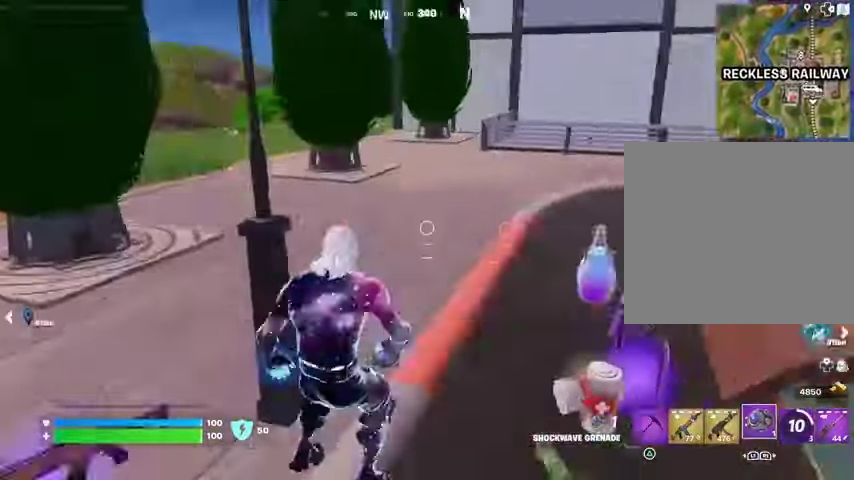
{"buttons": [], "left_stick": "up", "right_stick": "center", "events": [[67, "left_stick", "left"], [267, "left_stick", "up"], [333, "right_stick", "center"]]}
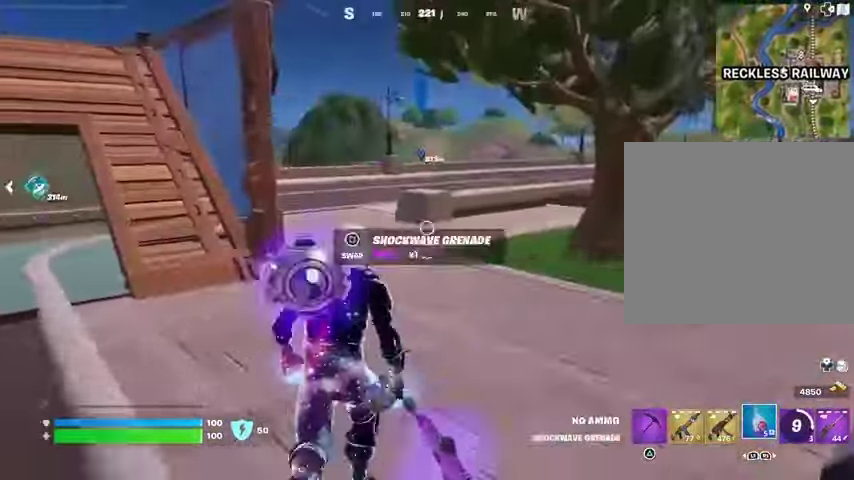
{"buttons": [], "left_stick": "up-right", "right_stick": "center", "events": [[100, "L3", "down"], [100, "right_stick", "left"], [200, "L3", "up"], [233, "right_stick", "center"], [300, "left_stick", "up-right"]]}
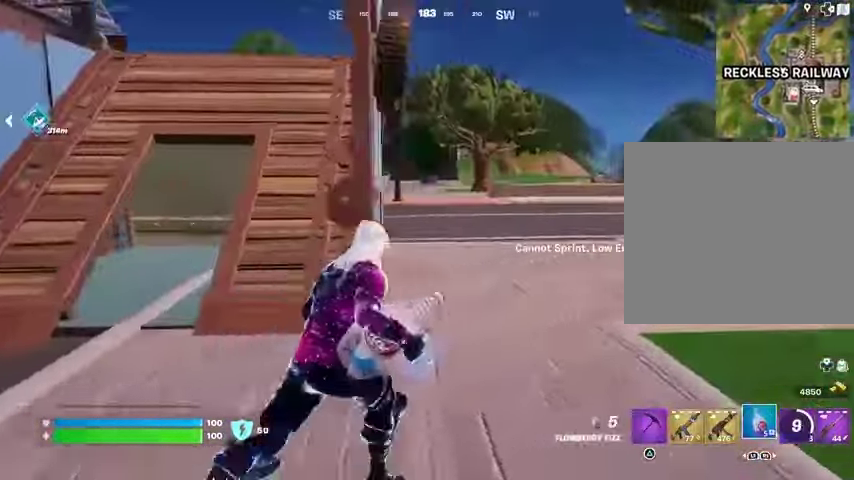
{"buttons": [], "left_stick": "up-left", "right_stick": "left", "events": [[300, "left_stick", "up"], [400, "right_stick", "left"], [433, "left_stick", "up-left"]]}
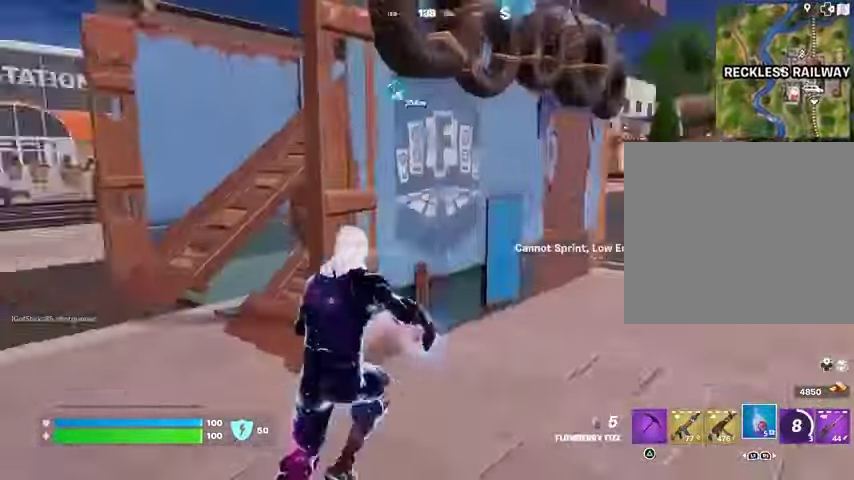
{"buttons": [], "left_stick": "up-left", "right_stick": "center", "events": [[200, "right_stick", "center"]]}
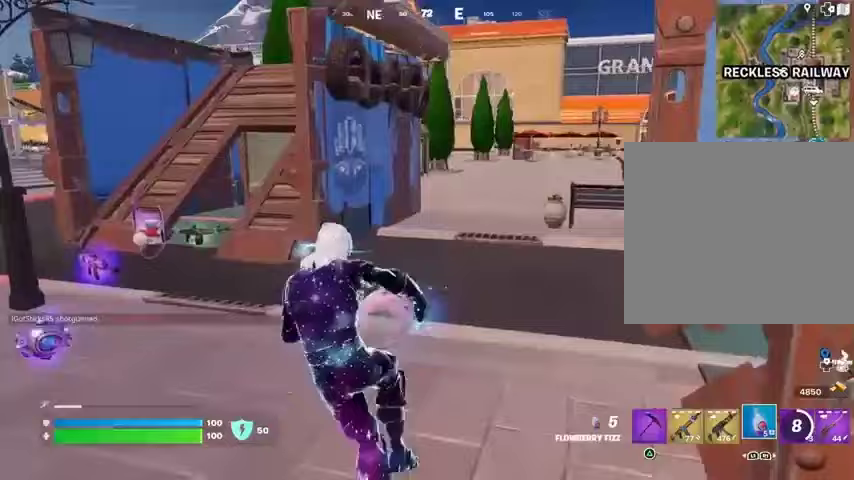
{"buttons": [], "left_stick": "up", "right_stick": "center", "events": [[67, "right_stick", "left"], [200, "right_stick", "center"], [333, "left_stick", "up"]]}